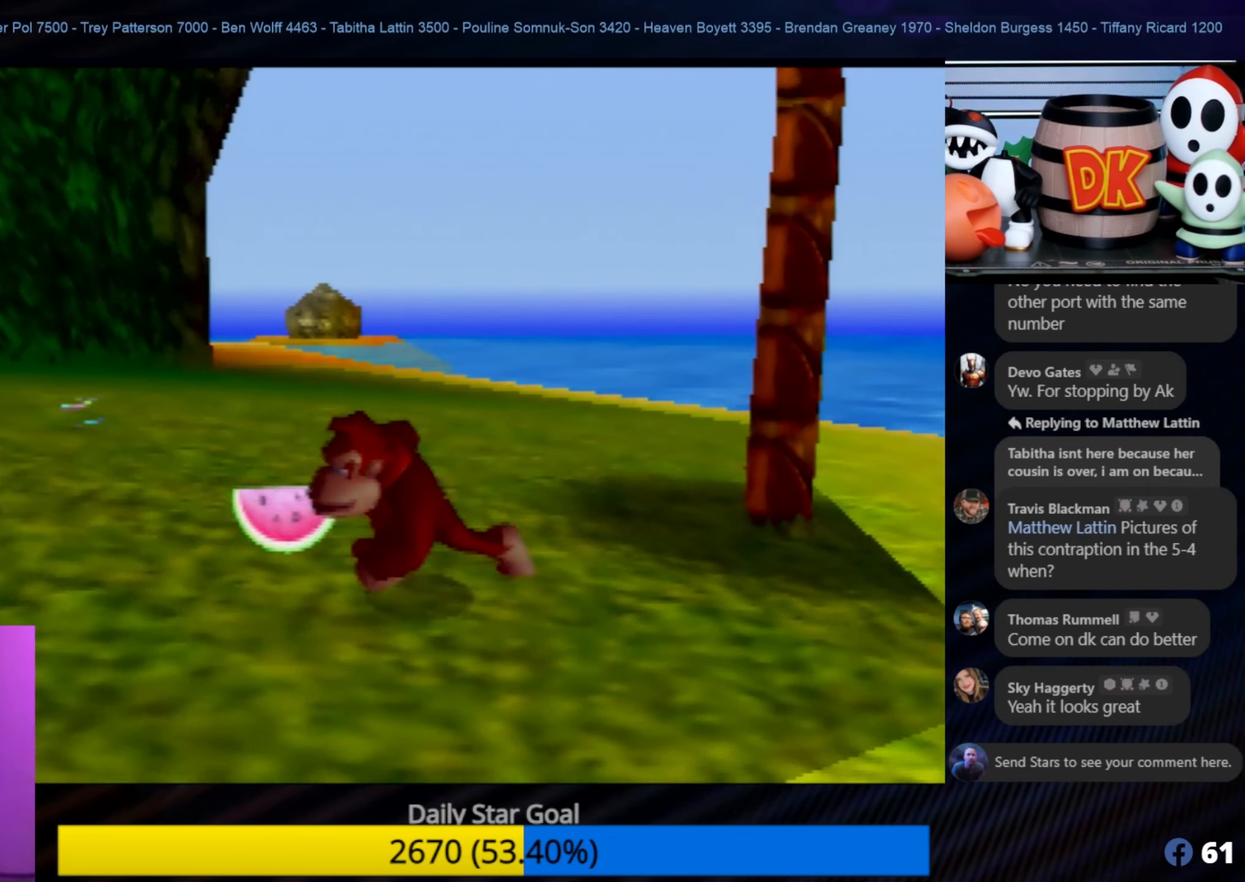
Gameplay with a controller (Nintendo layout); each line is a JSON object with the inputs held at the frame after it. "events" lists button and stick changes between this image and that frame as [ms after this image, input, new state], when the widget could be followed in between. Not read: L1 L3 R3.
{"buttons": [], "left_stick": "down-left", "events": []}
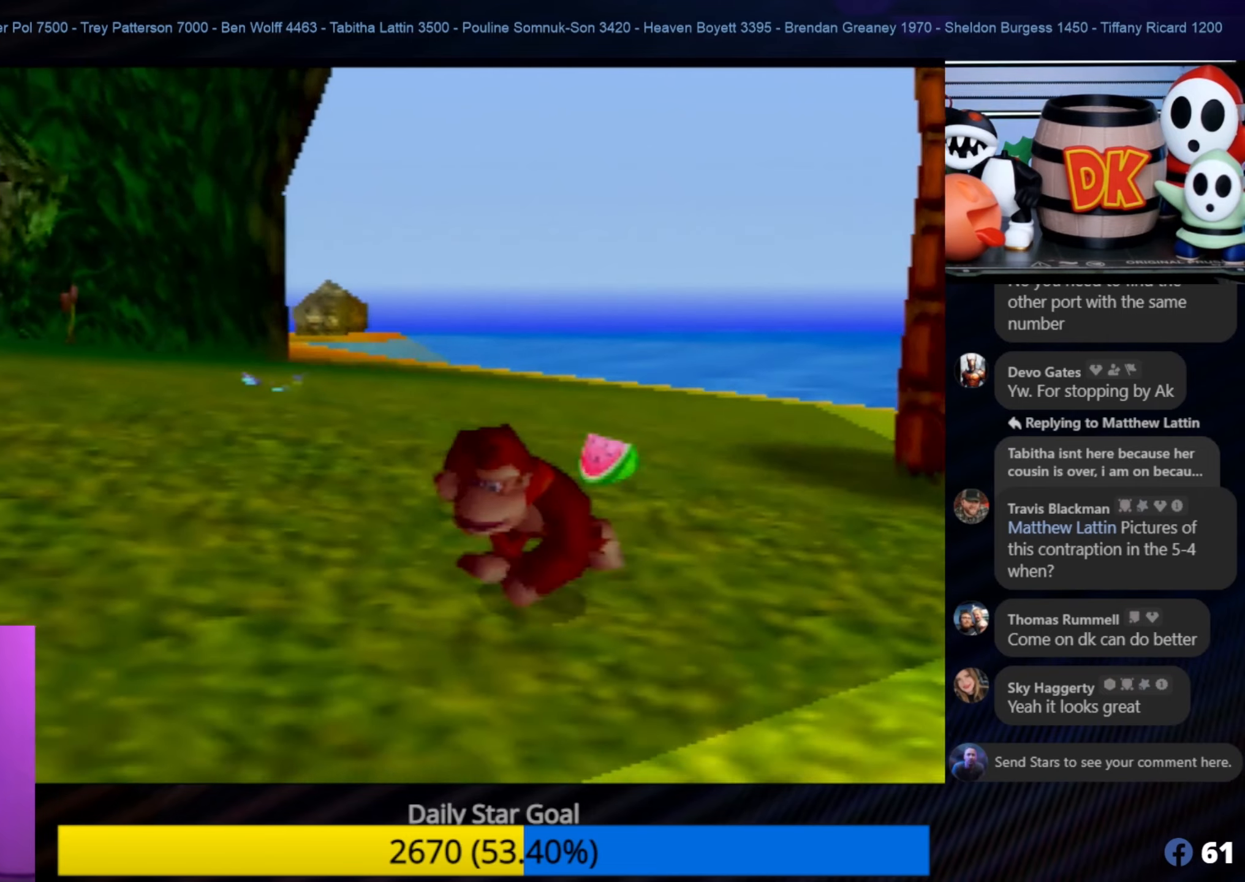
{"buttons": [], "left_stick": "down-left", "events": []}
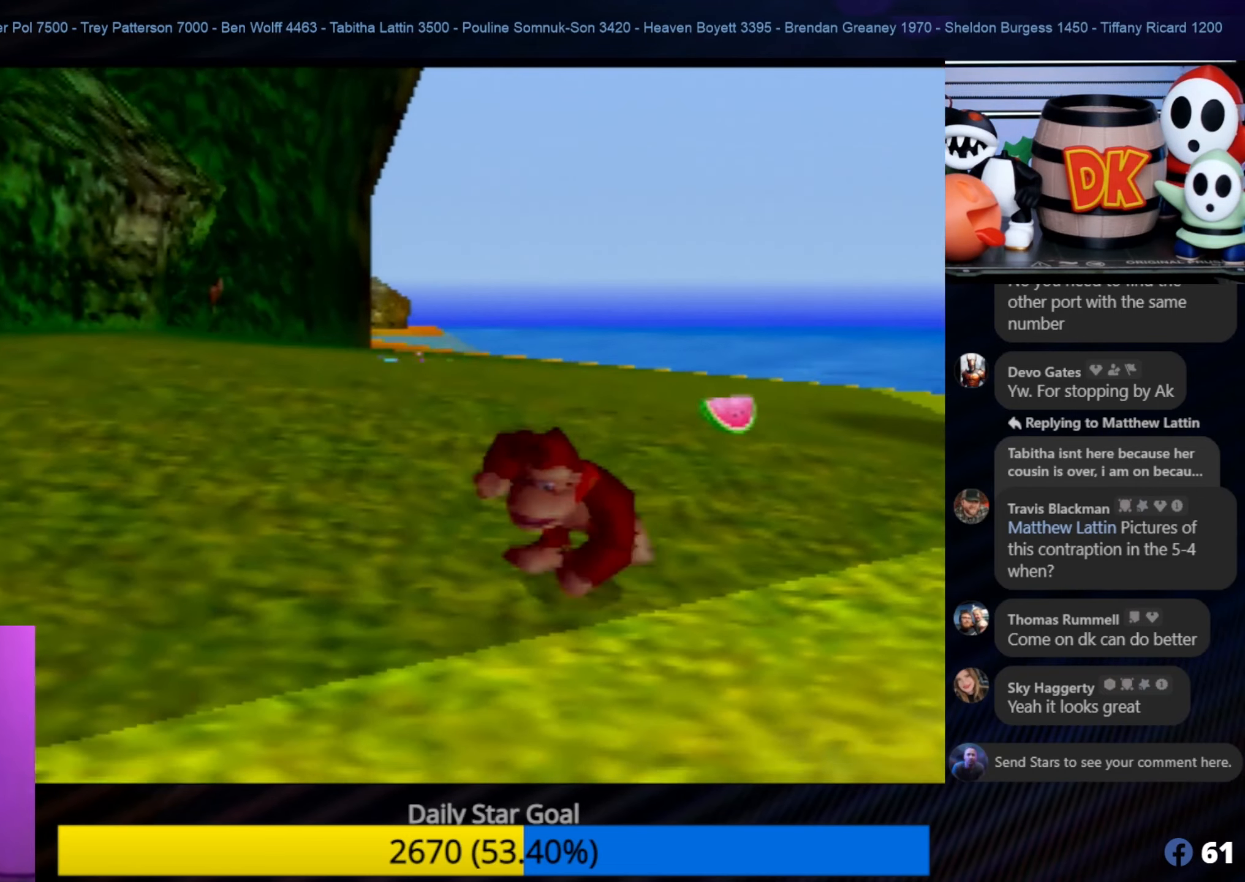
{"buttons": [], "left_stick": "up-right", "events": [[100, "left_stick", "down"], [267, "left_stick", "right"], [334, "left_stick", "up-right"]]}
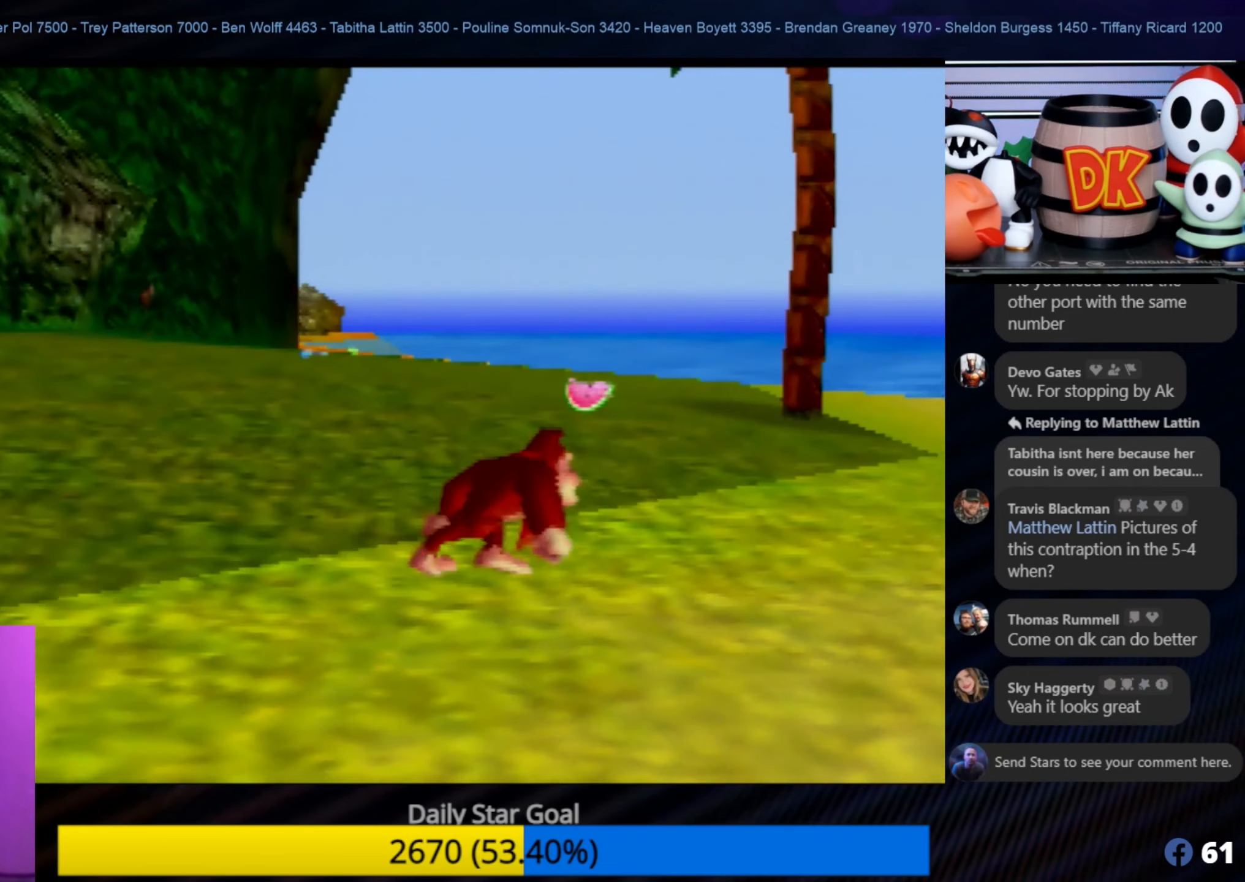
{"buttons": [], "left_stick": "up-right", "events": []}
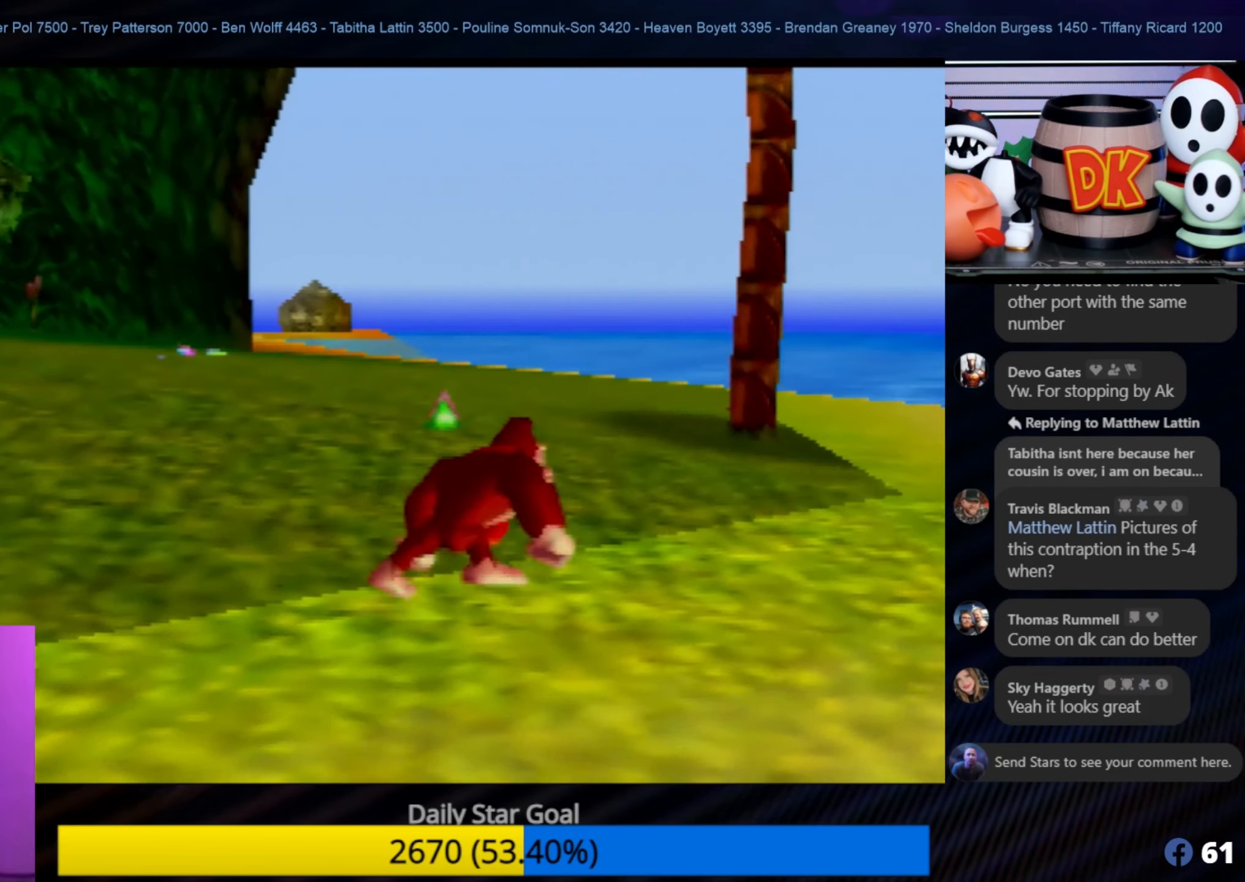
{"buttons": [], "left_stick": "up-right", "events": []}
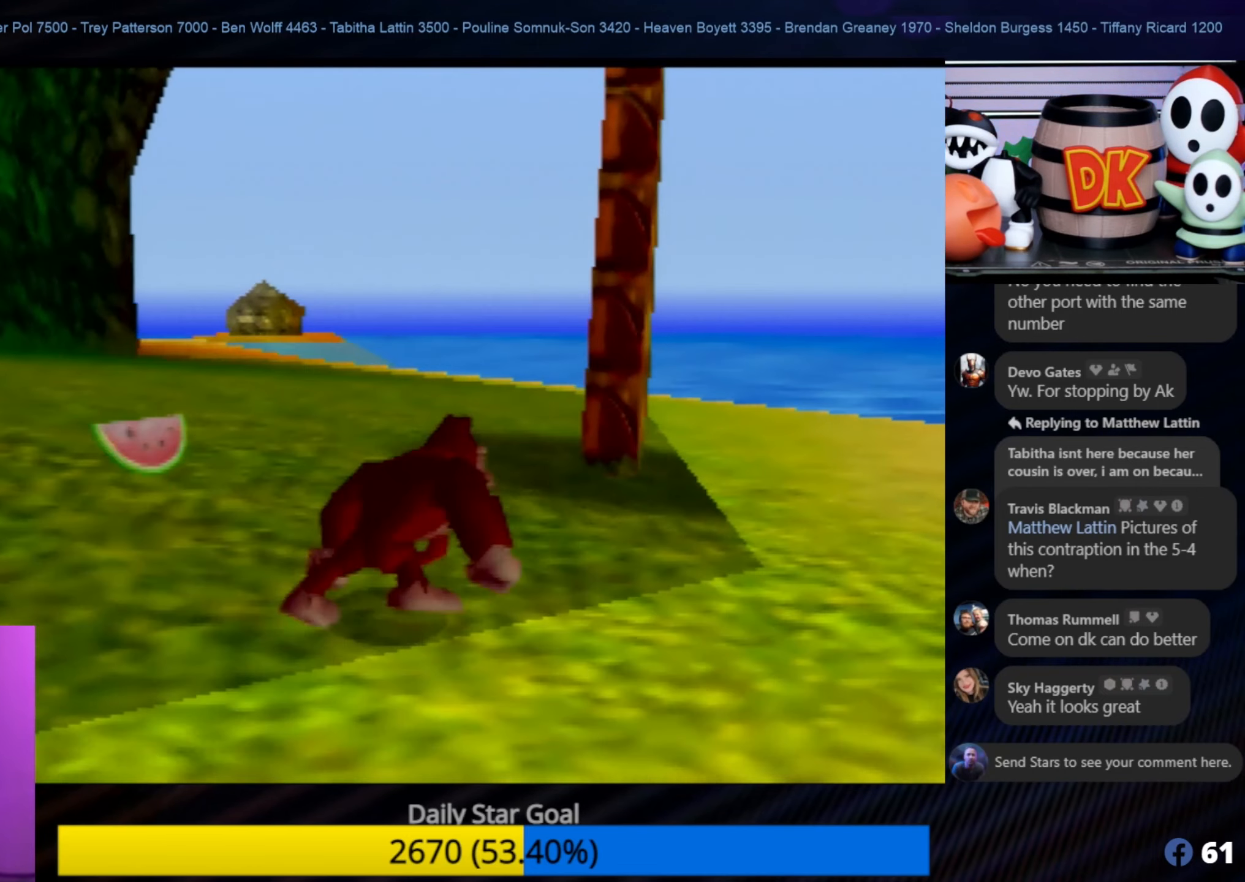
{"buttons": ["A"], "left_stick": "up", "events": [[34, "A", "down"], [234, "left_stick", "up"]]}
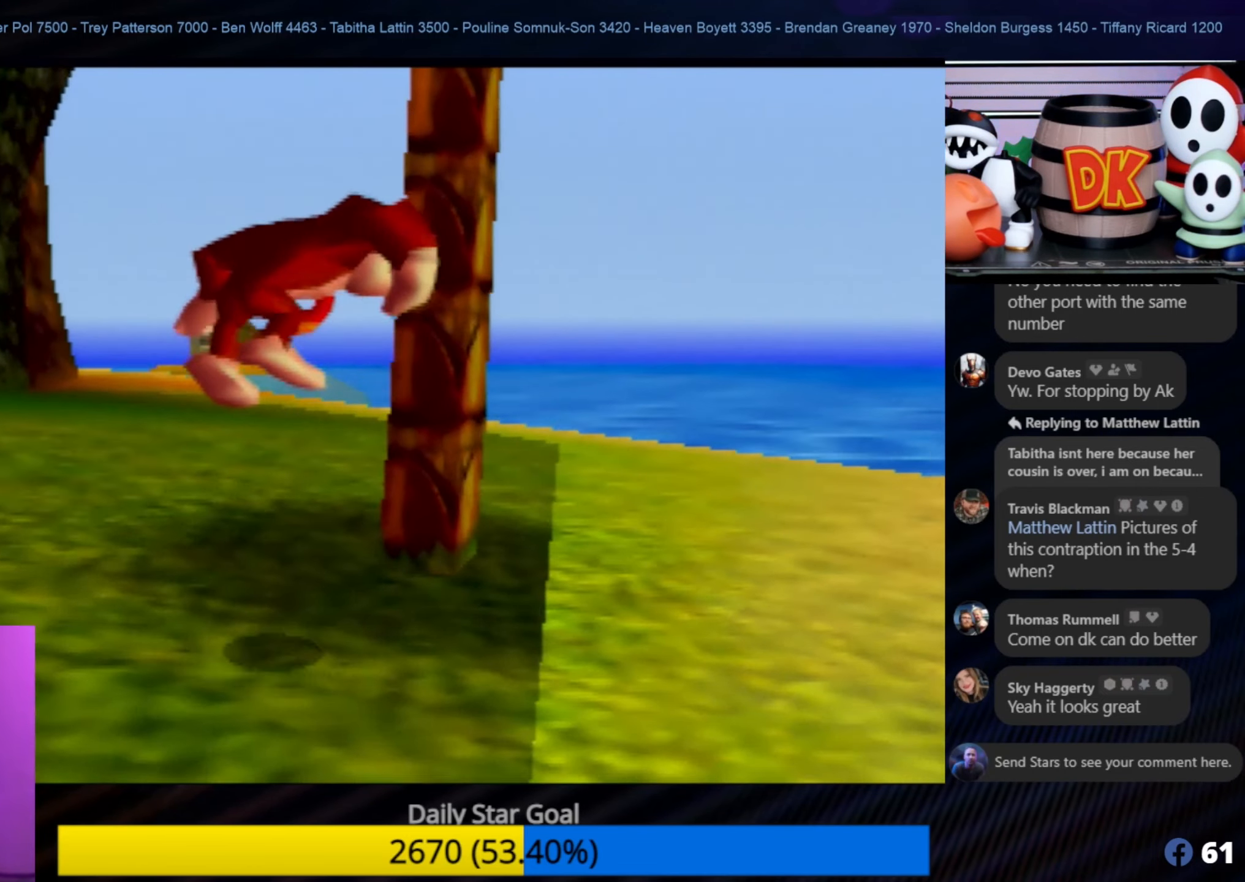
{"buttons": [], "left_stick": "up", "events": [[150, "A", "up"]]}
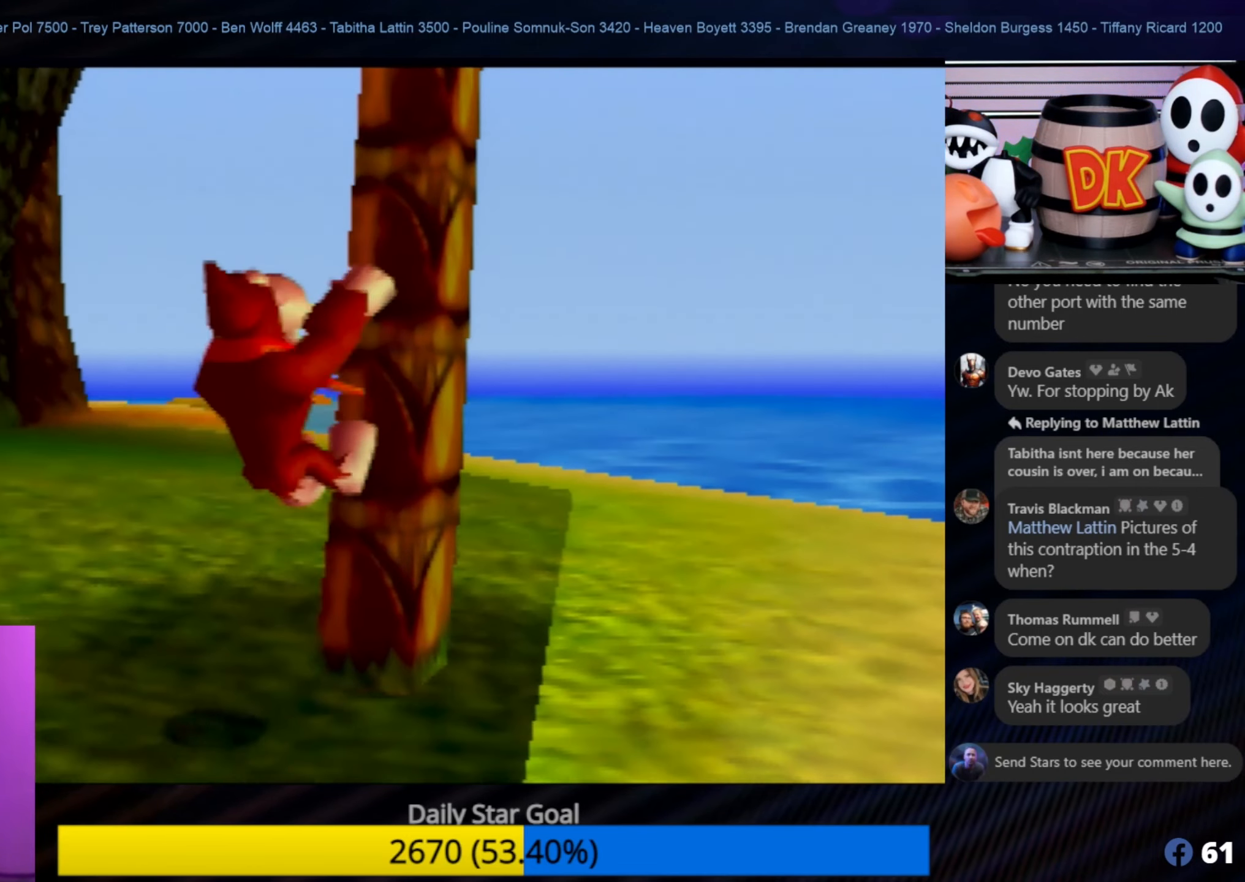
{"buttons": [], "left_stick": "up", "events": []}
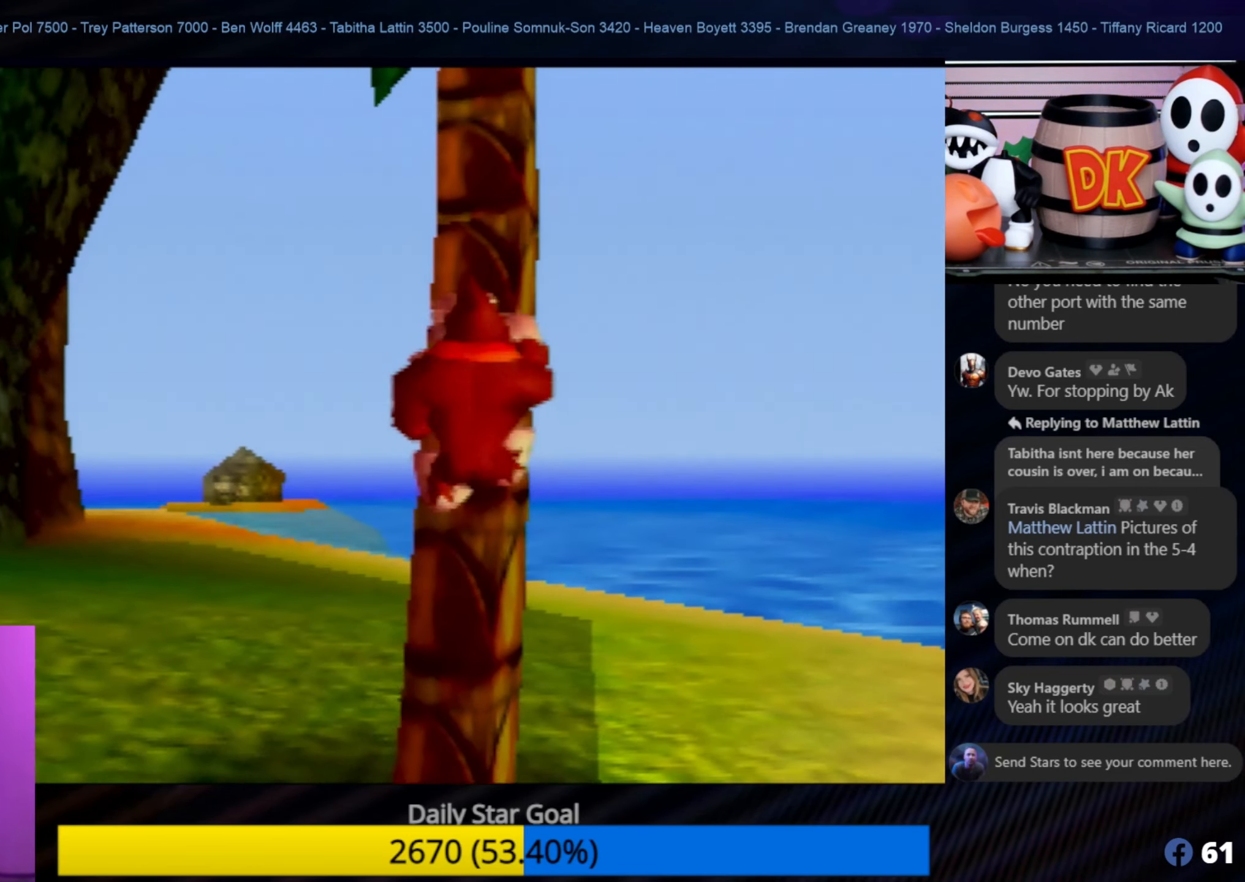
{"buttons": [], "left_stick": "up", "events": []}
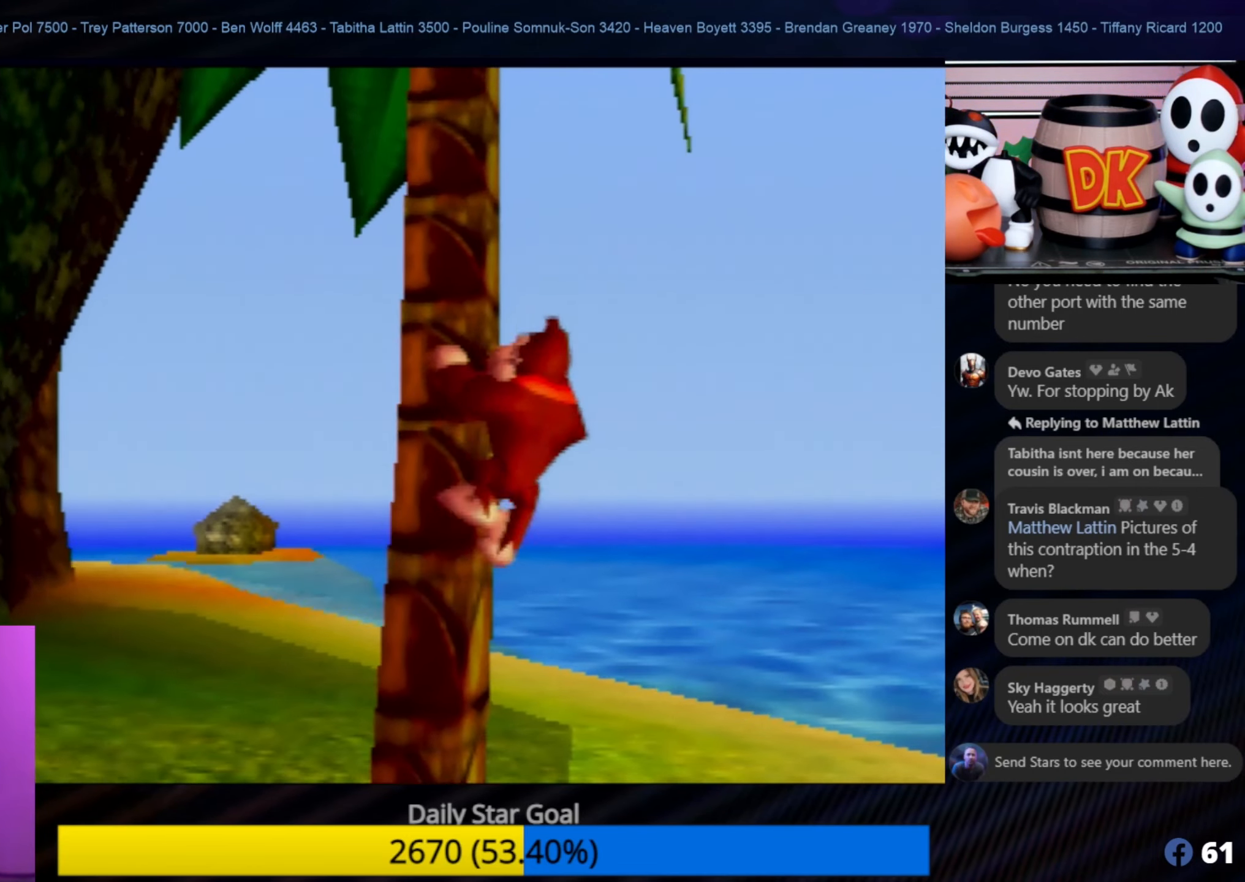
{"buttons": [], "left_stick": "up", "events": []}
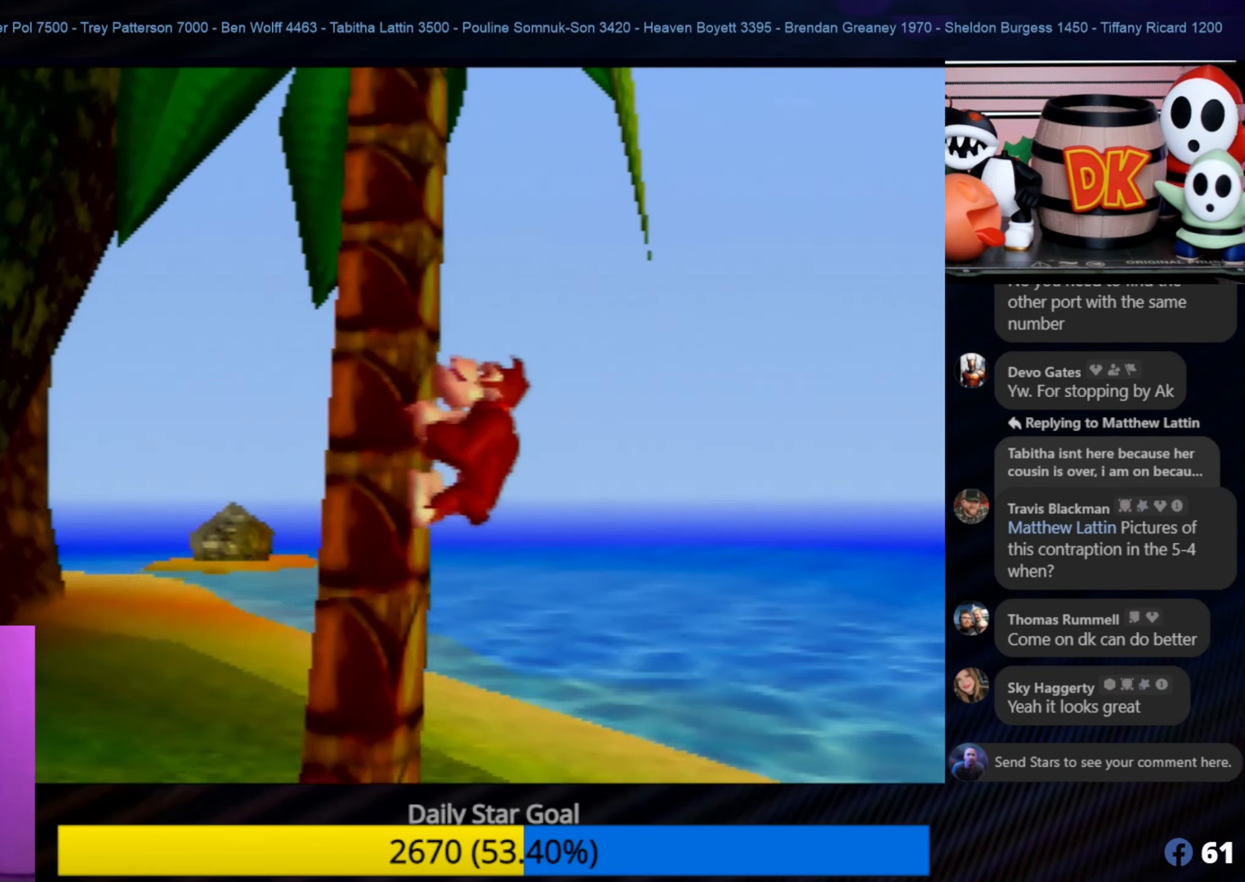
{"buttons": [], "left_stick": "up", "events": []}
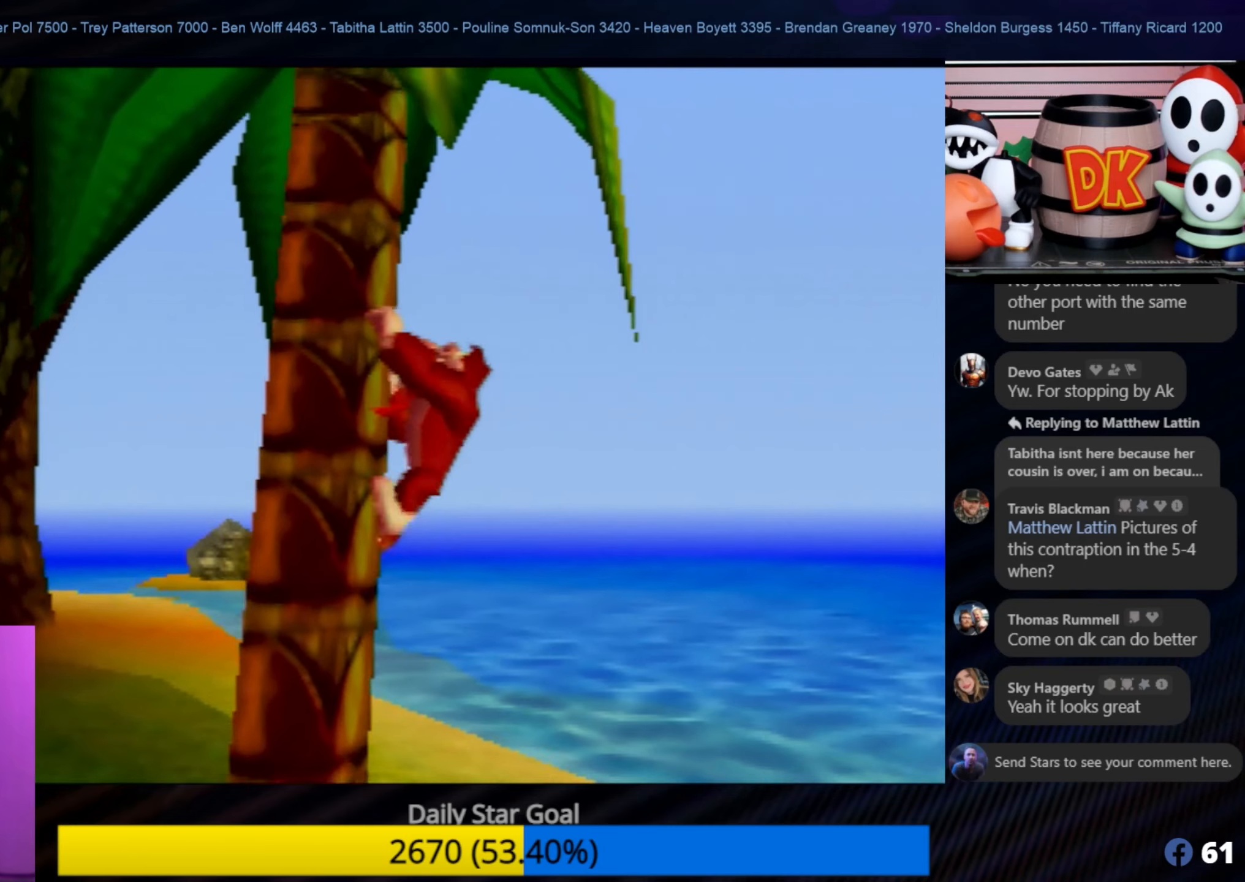
{"buttons": [], "left_stick": "up", "events": []}
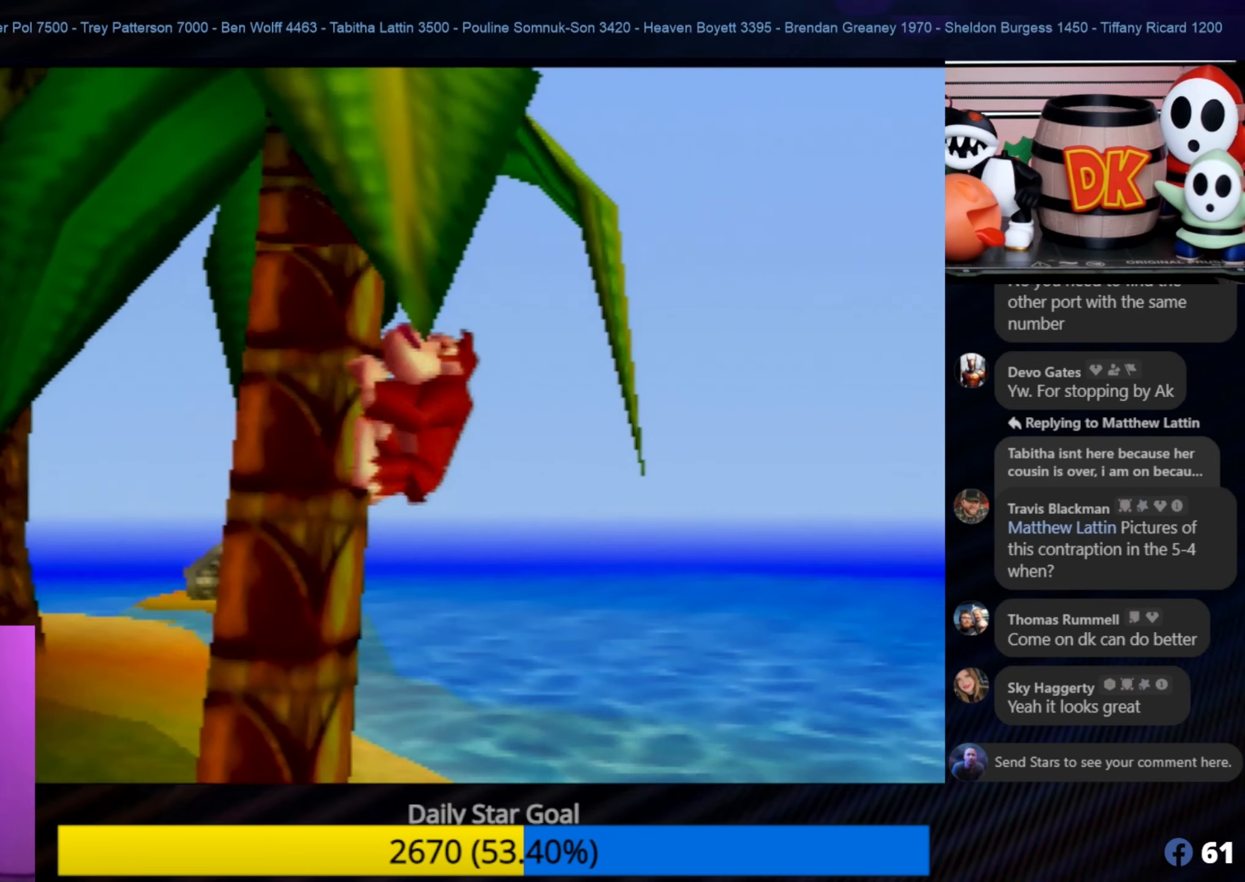
{"buttons": [], "left_stick": "up", "events": []}
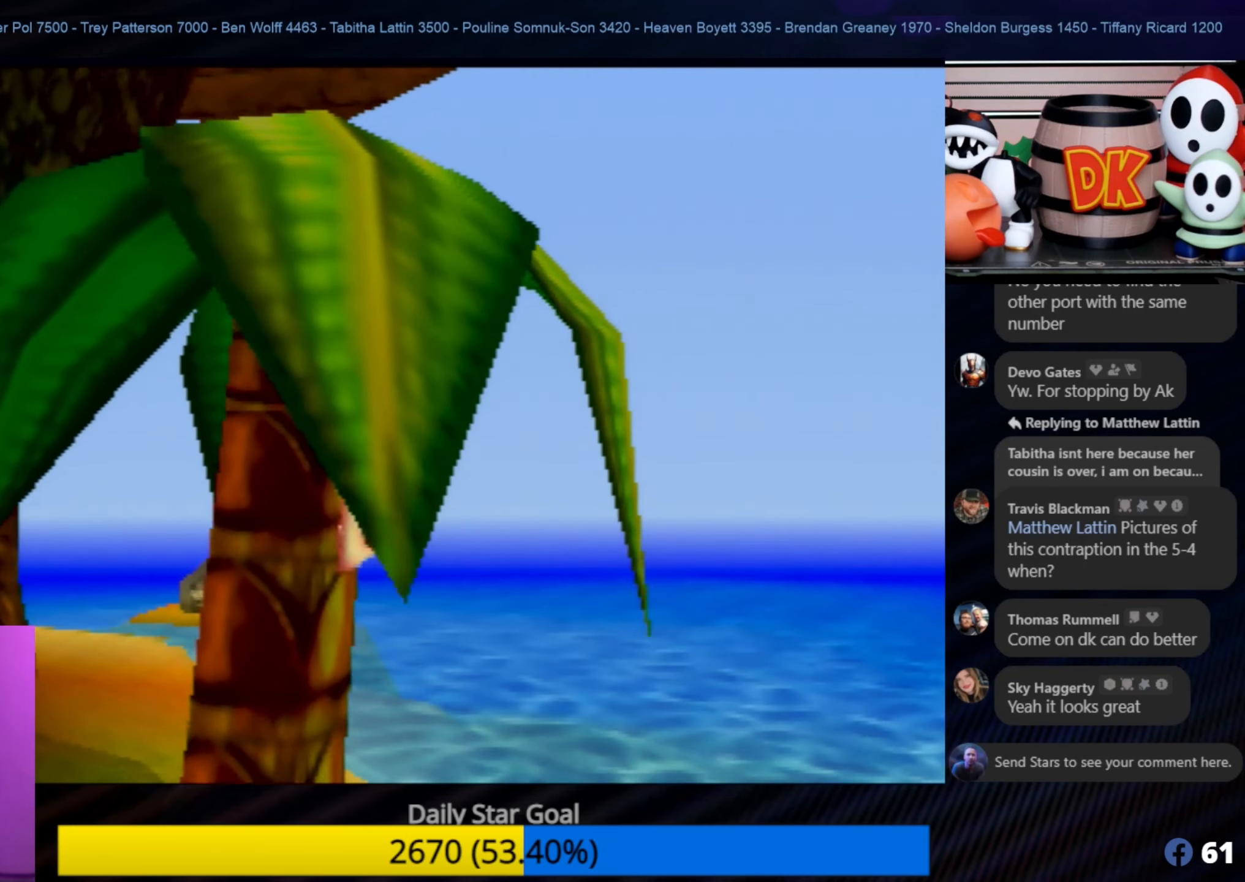
{"buttons": [], "left_stick": "up", "events": []}
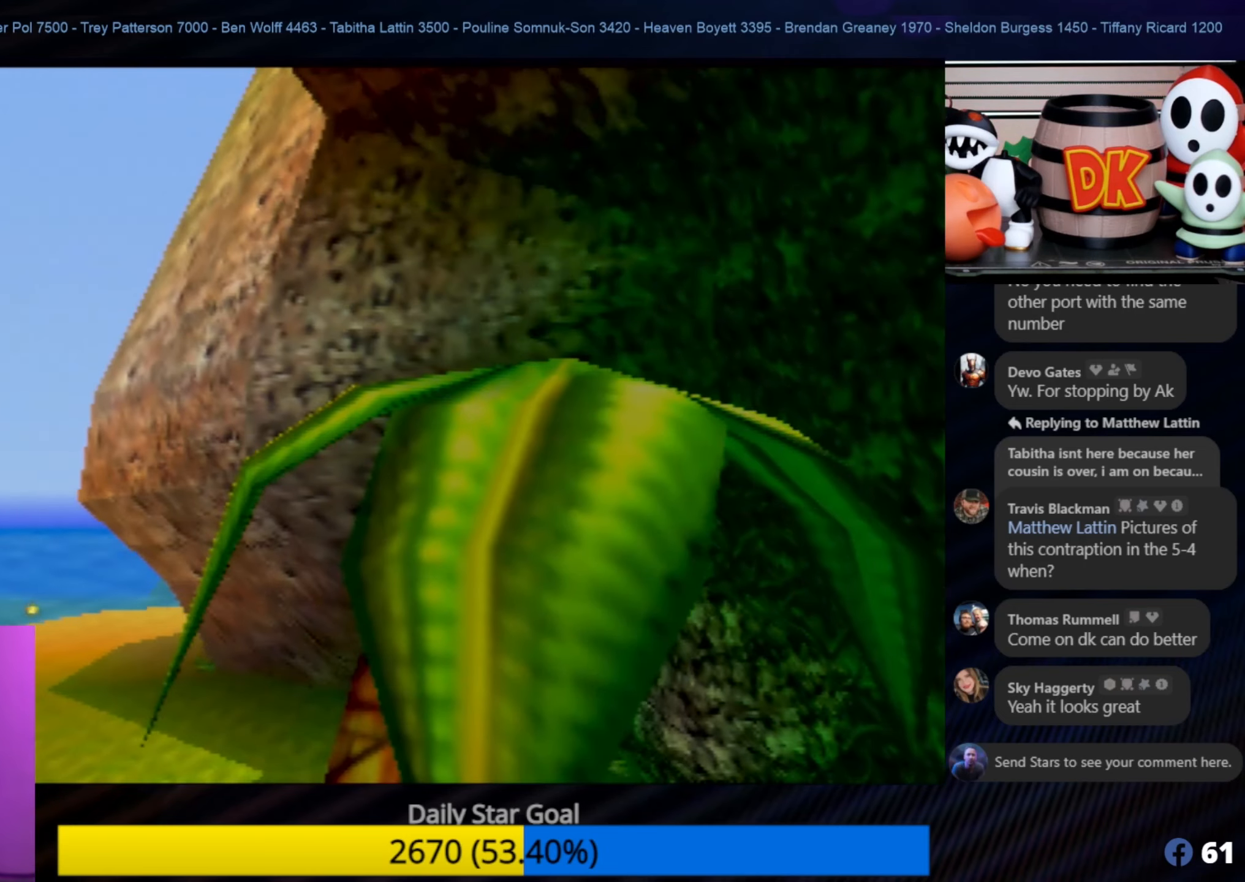
{"buttons": [], "left_stick": "center", "events": [[433, "left_stick", "center"]]}
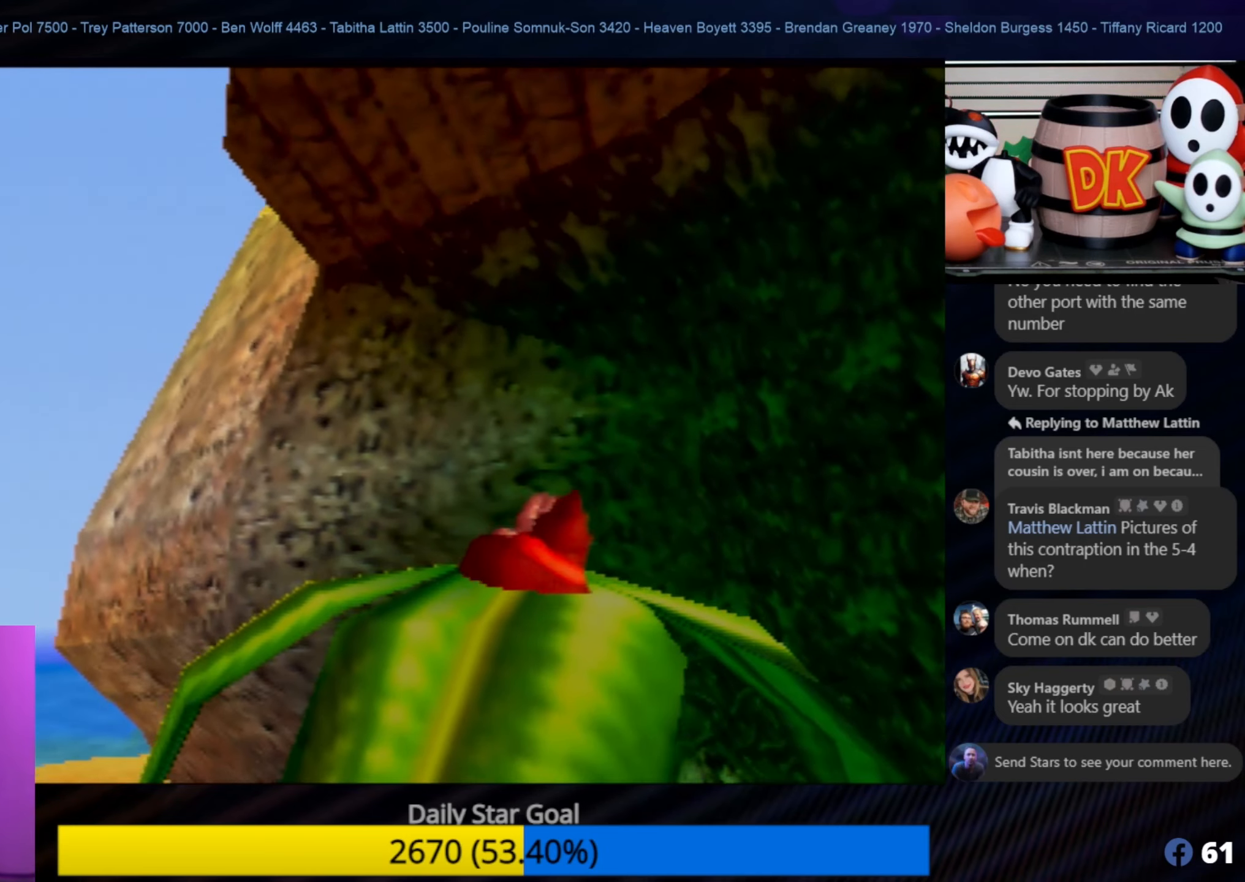
{"buttons": [], "left_stick": "center", "events": []}
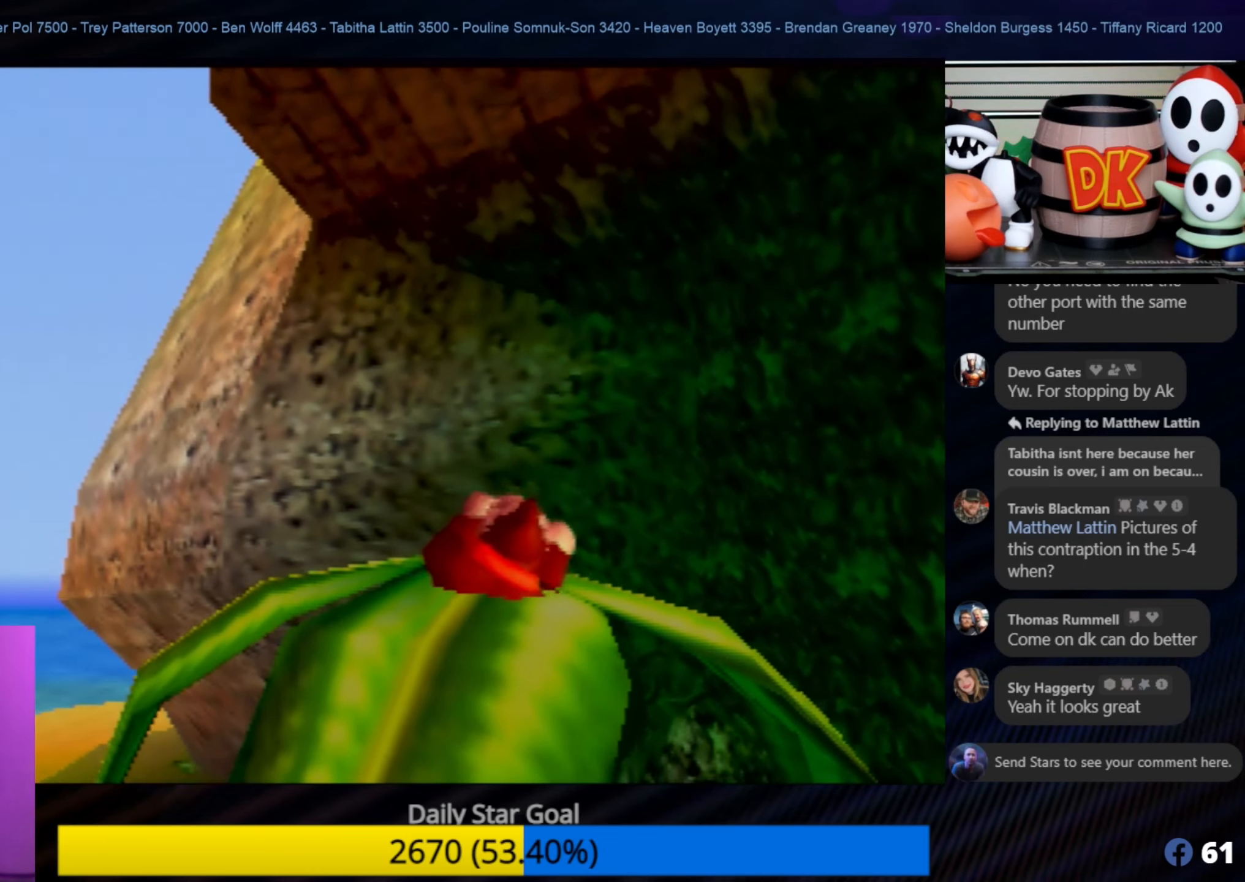
{"buttons": [], "left_stick": "center", "events": []}
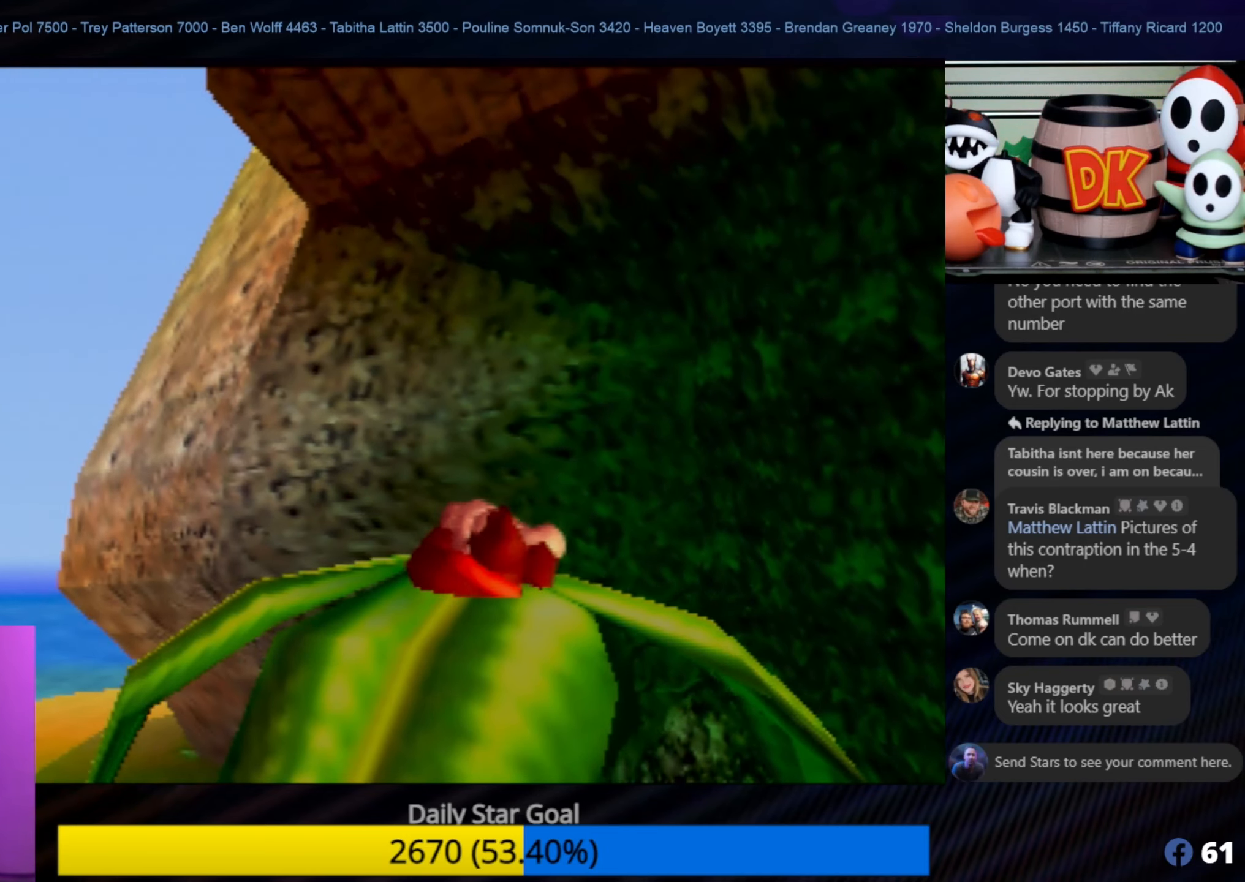
{"buttons": [], "left_stick": "up", "events": [[33, "C_LEFT", "down"], [83, "C_LEFT", "up"], [416, "left_stick", "up"]]}
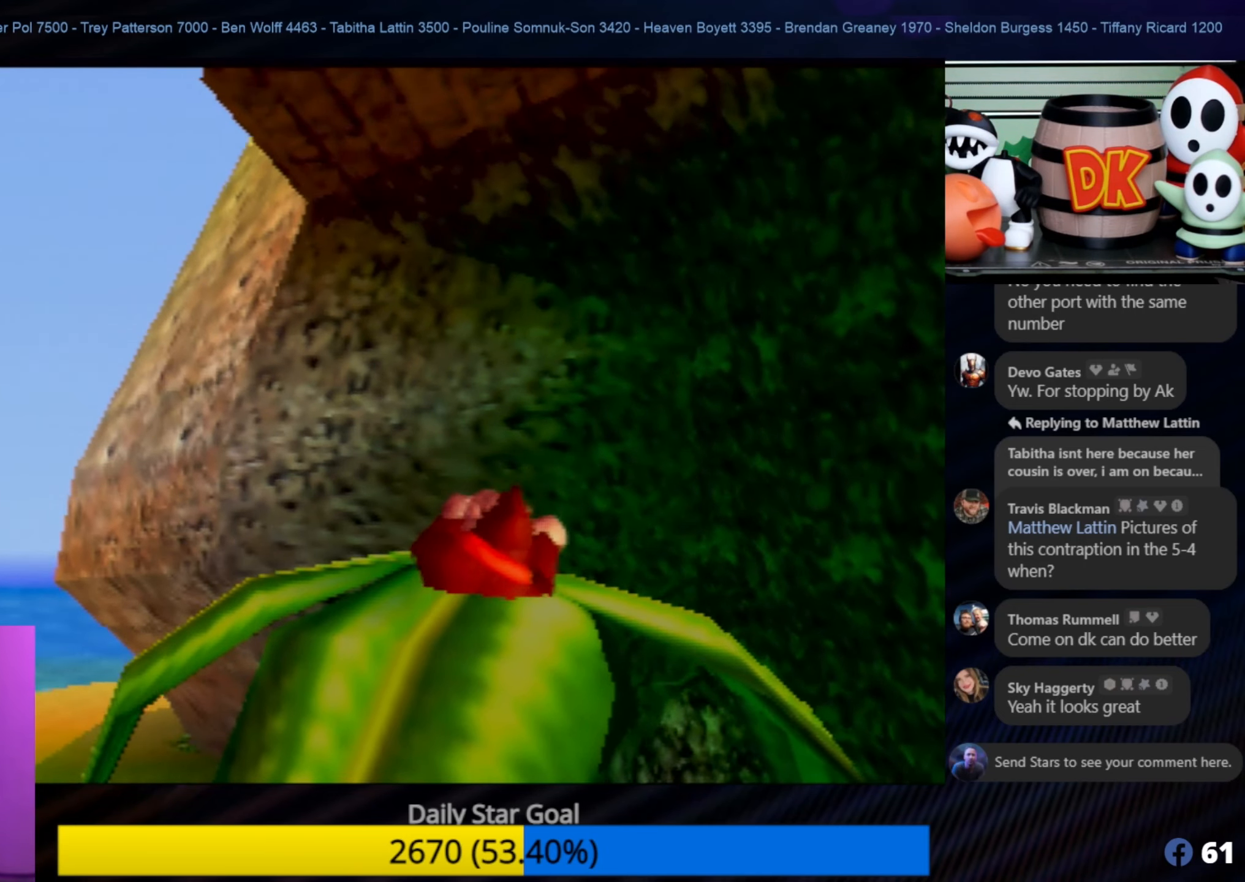
{"buttons": [], "left_stick": "up", "events": []}
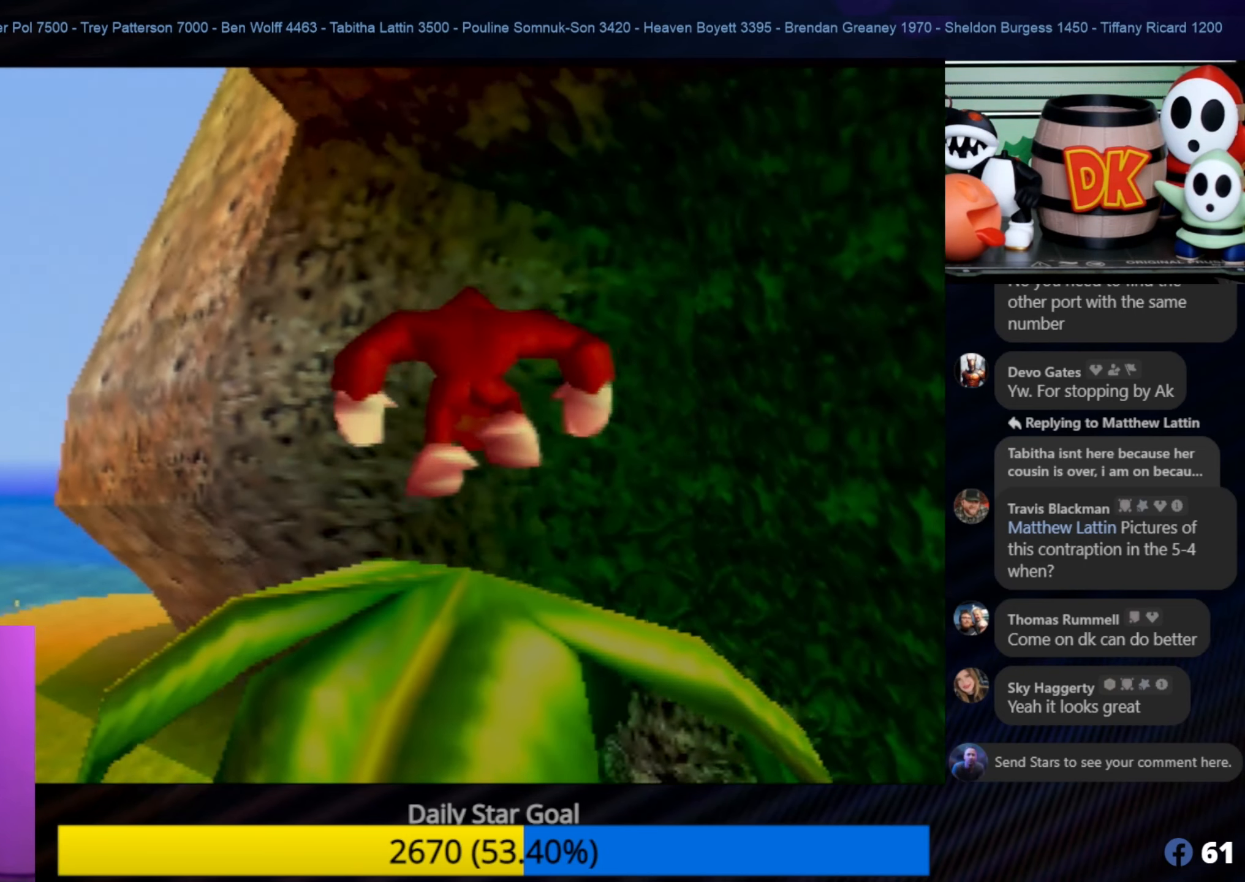
{"buttons": [], "left_stick": "center", "events": [[183, "left_stick", "center"]]}
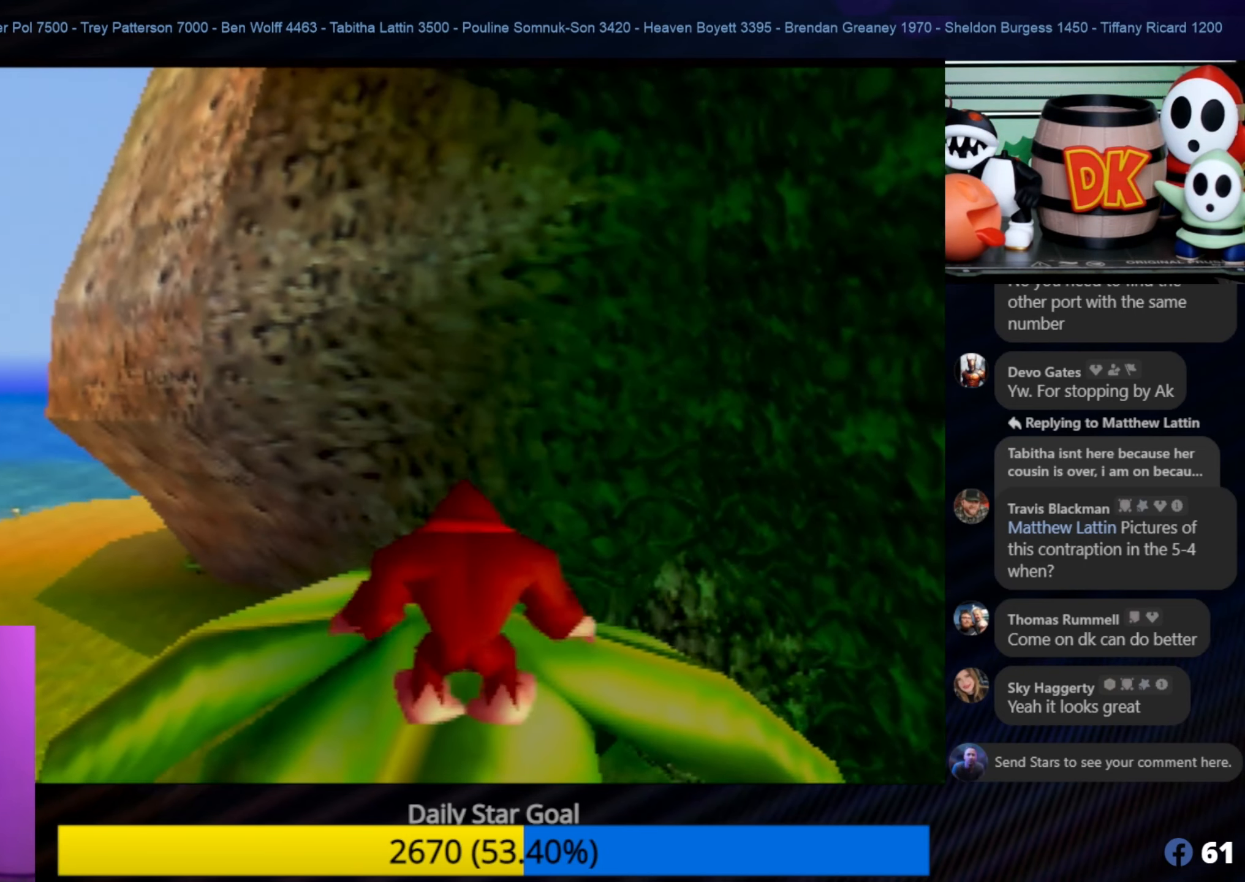
{"buttons": ["C_RIGHT"], "left_stick": "center", "events": [[433, "C_RIGHT", "down"]]}
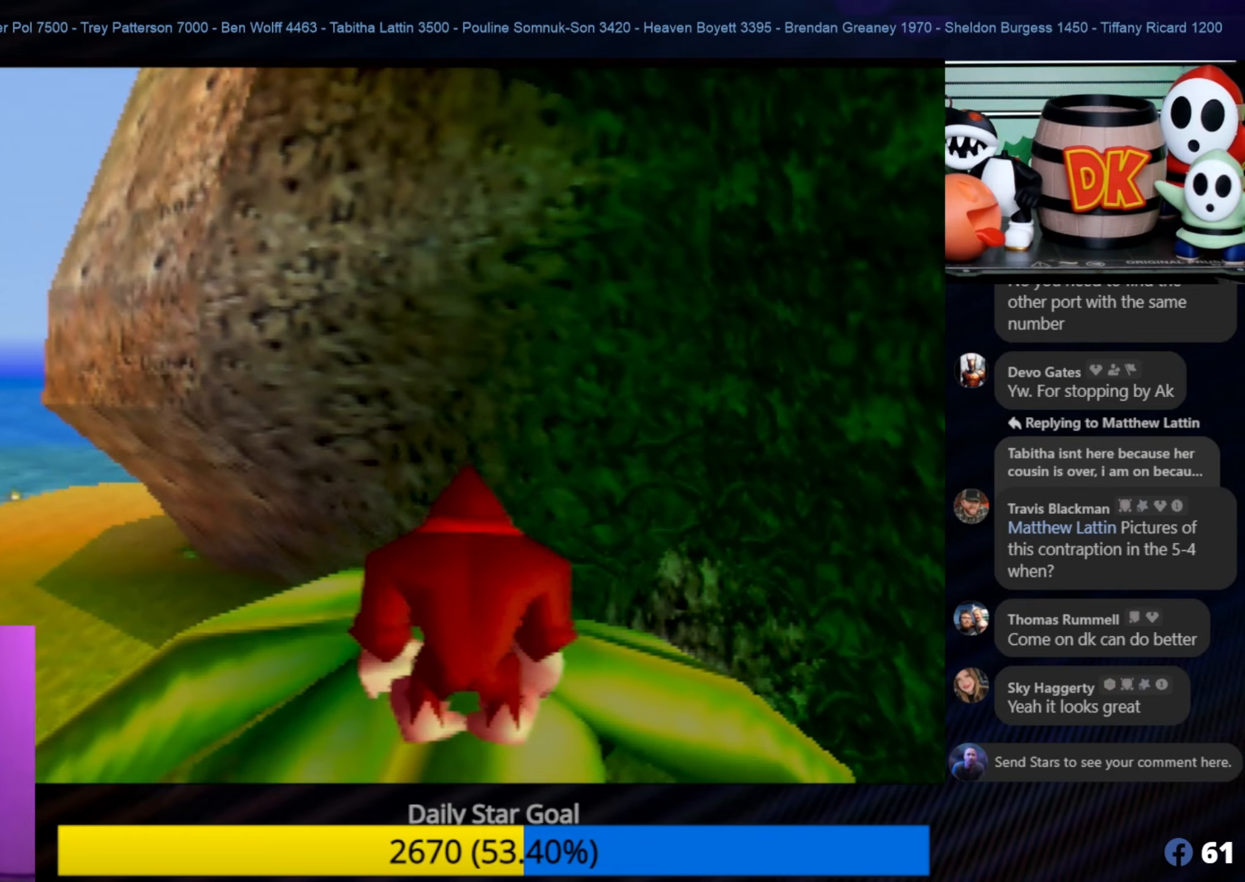
{"buttons": [], "left_stick": "center", "events": [[417, "C_RIGHT", "up"]]}
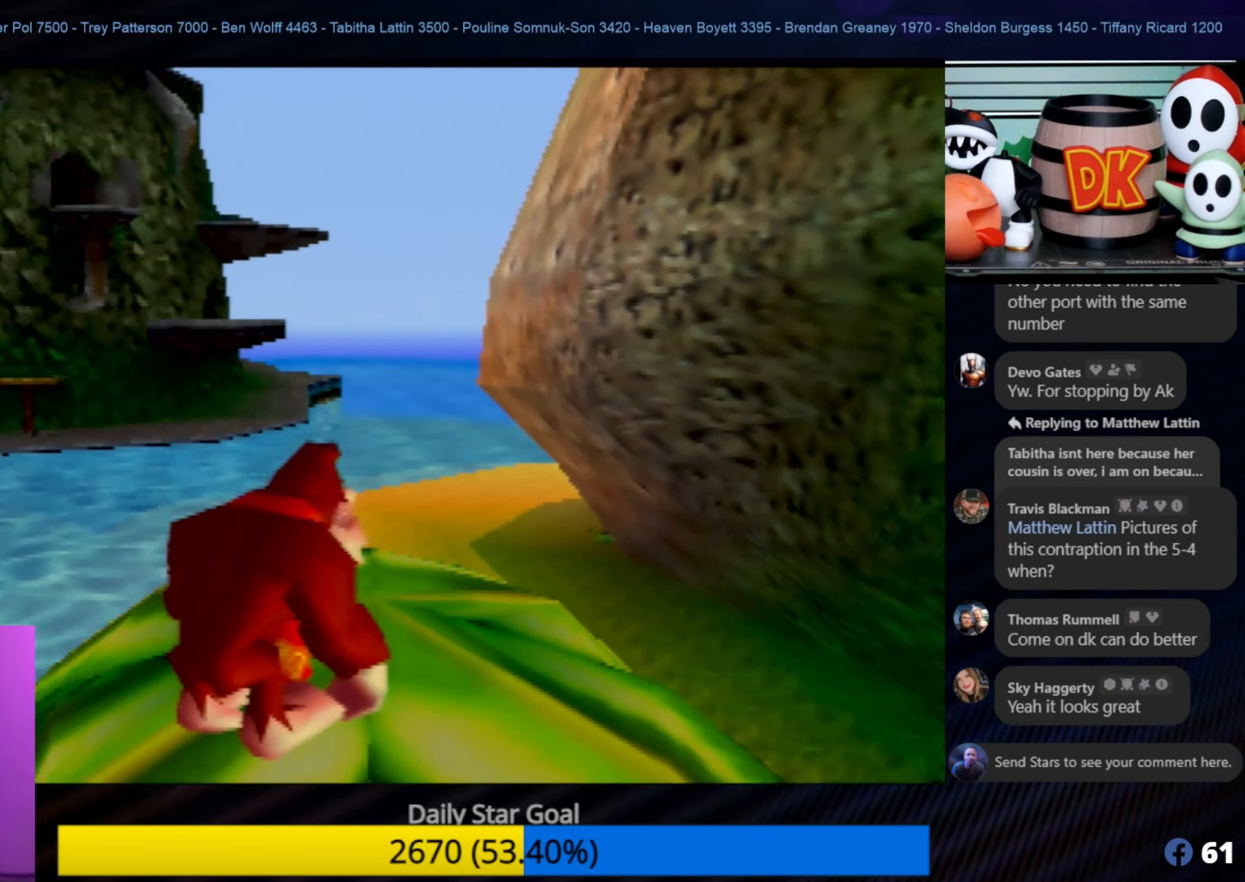
{"buttons": [], "left_stick": "center", "events": [[17, "C_RIGHT", "down"], [267, "C_RIGHT", "up"]]}
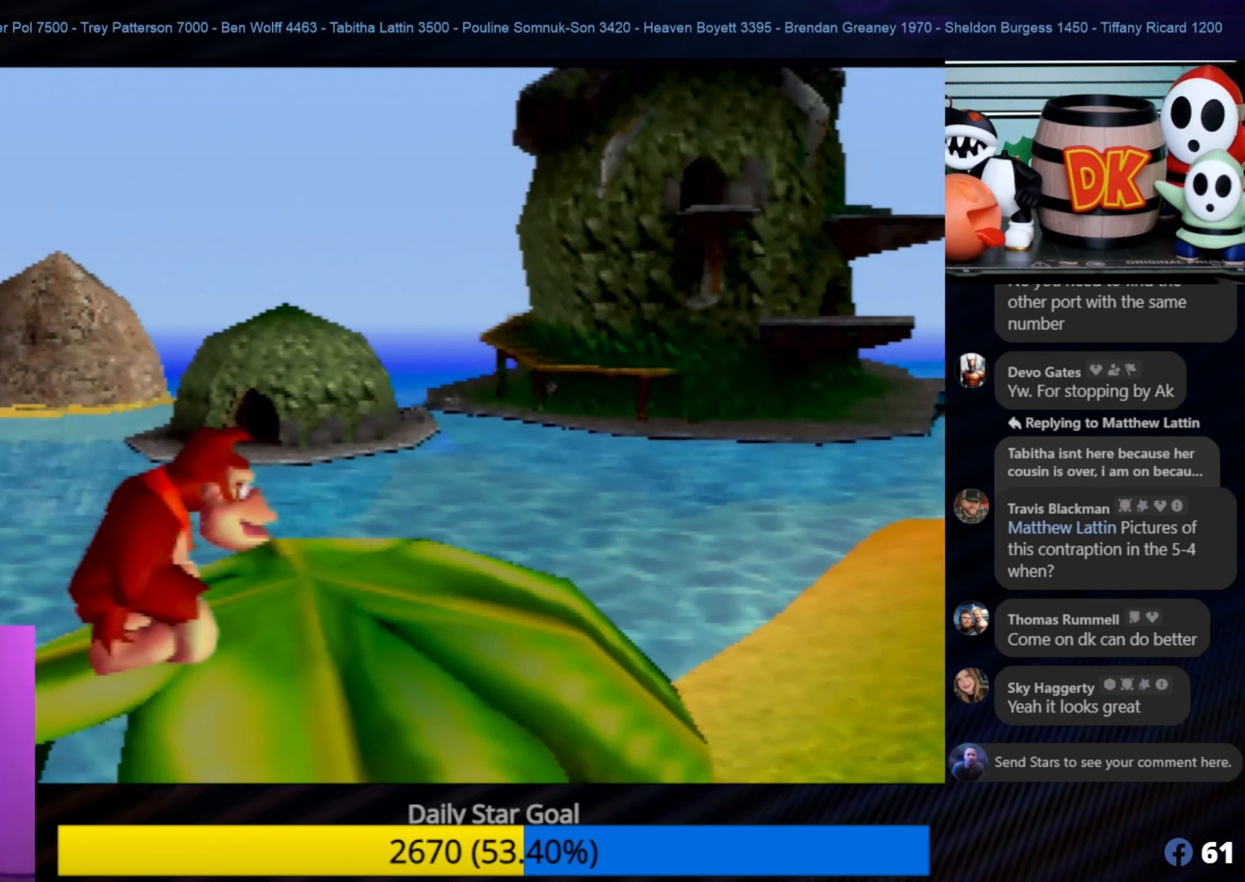
{"buttons": ["C_RIGHT"], "left_stick": "center", "events": [[500, "C_RIGHT", "down"]]}
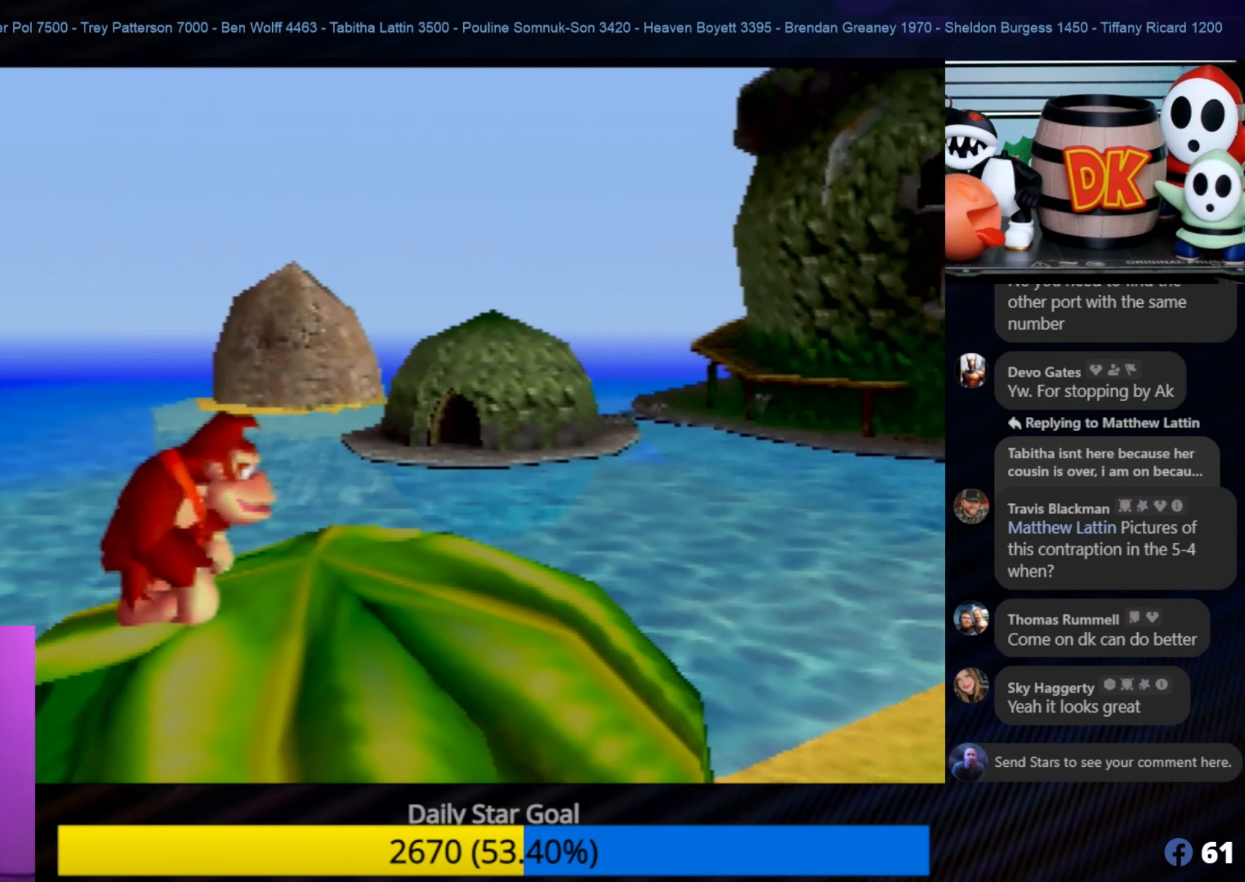
{"buttons": [], "left_stick": "center", "events": [[183, "C_RIGHT", "up"]]}
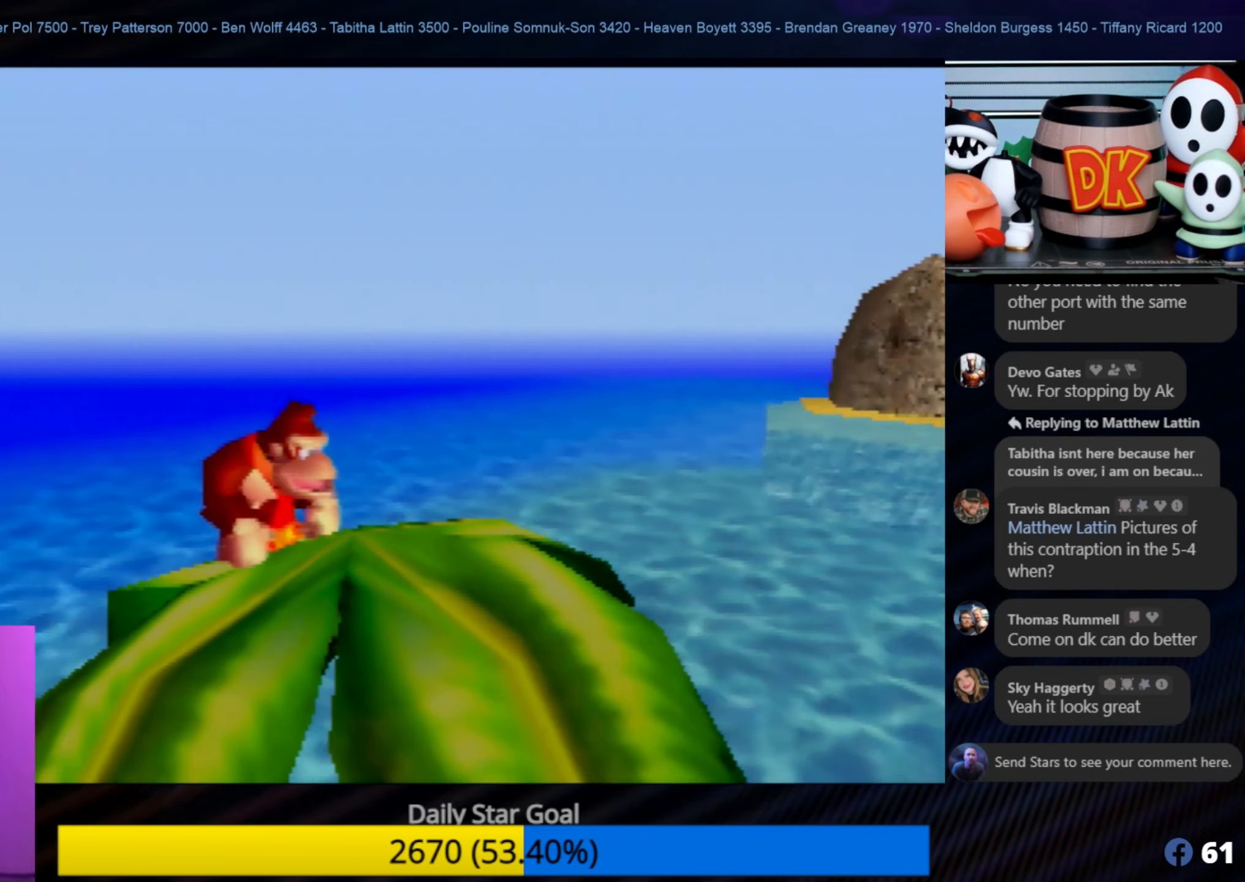
{"buttons": [], "left_stick": "up-right", "events": [[150, "left_stick", "up-right"]]}
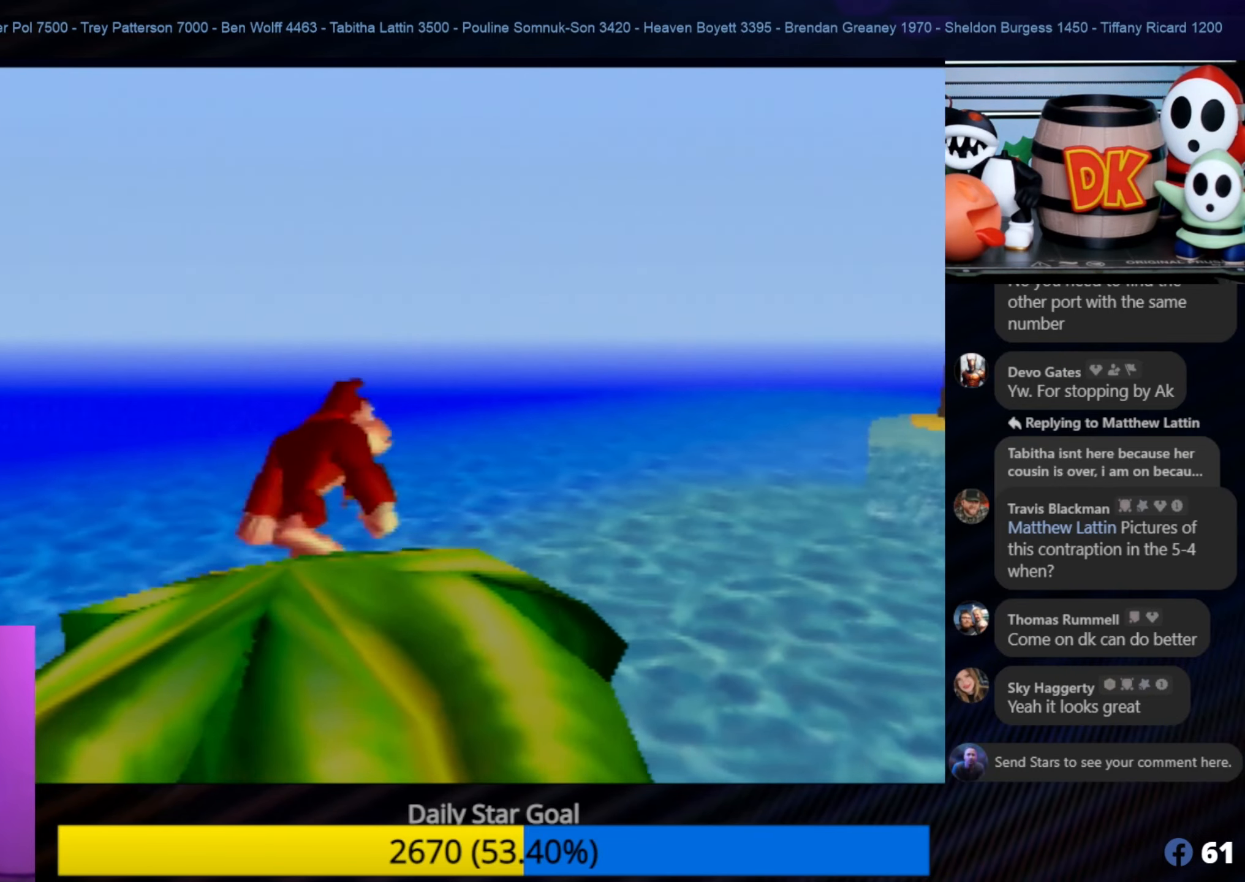
{"buttons": [], "left_stick": "right", "events": [[250, "left_stick", "right"]]}